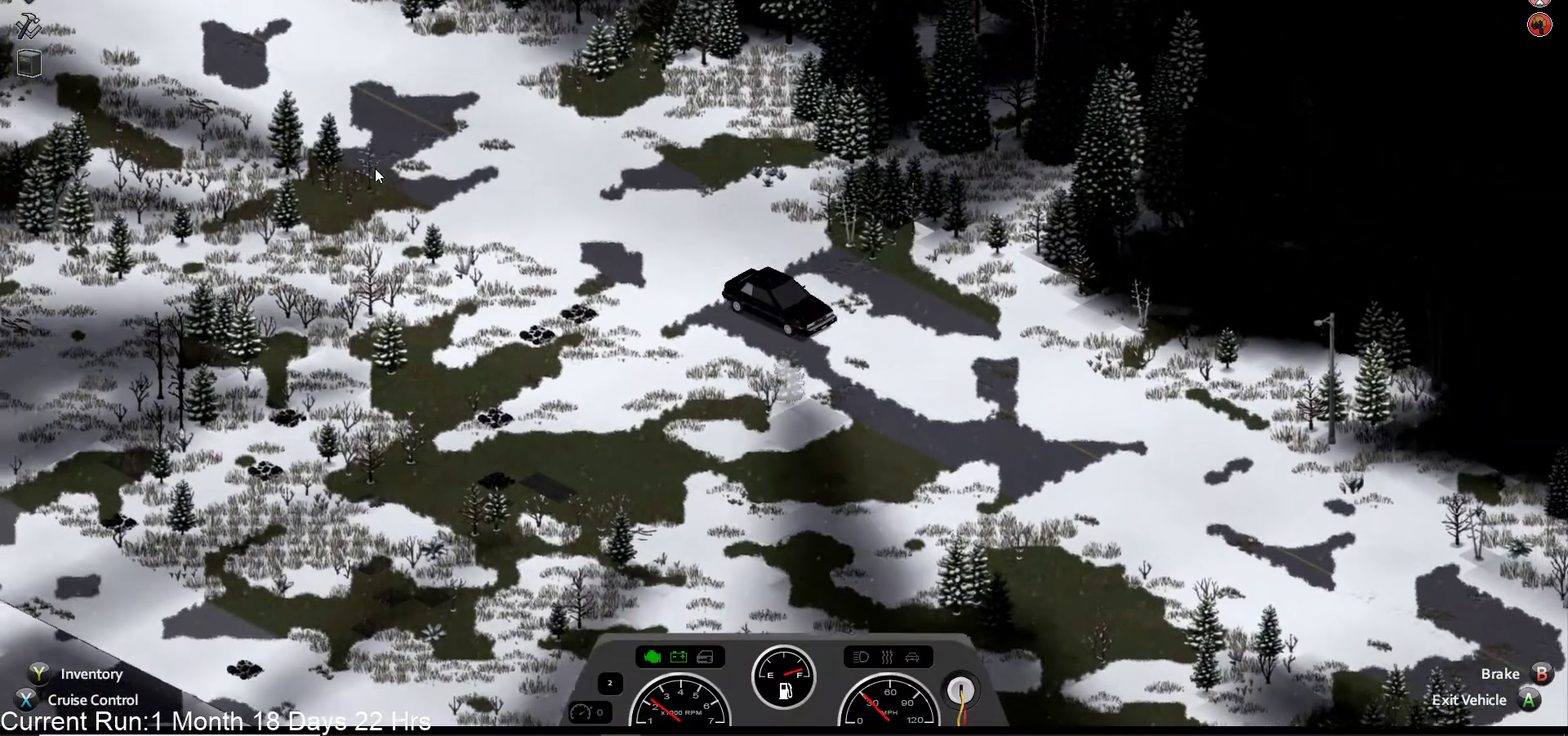
Gameplay with a controller (PlayStation layout); each line is a JSON object with the inputs held at the frame after it. "events" lists button and stick changes between this image and that frame as [ms after this image, input, new state], when the widget could be followed in between.
{"buttons": ["R2"], "left_stick": "center", "right_stick": "center", "events": []}
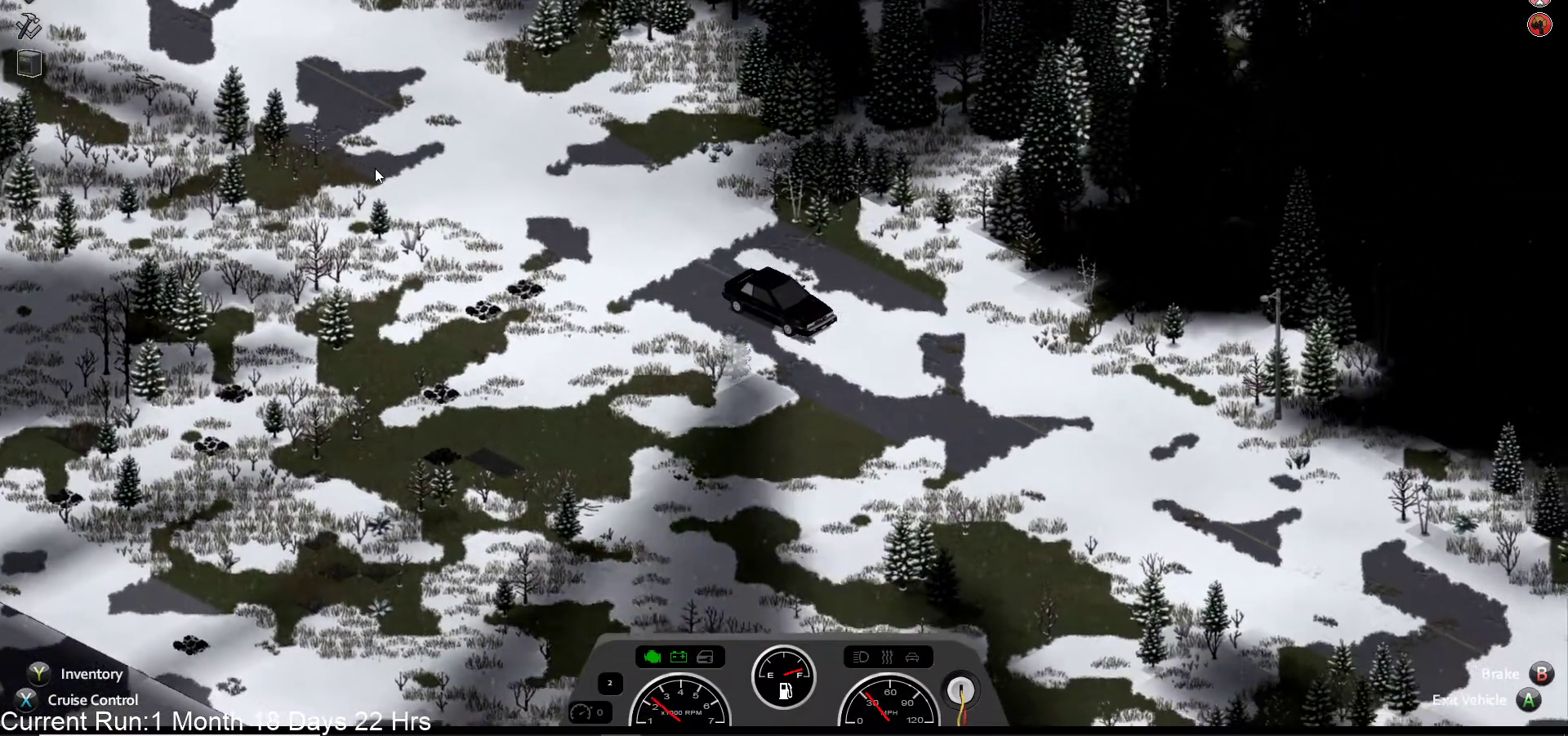
{"buttons": ["R2"], "left_stick": "center", "right_stick": "center", "events": []}
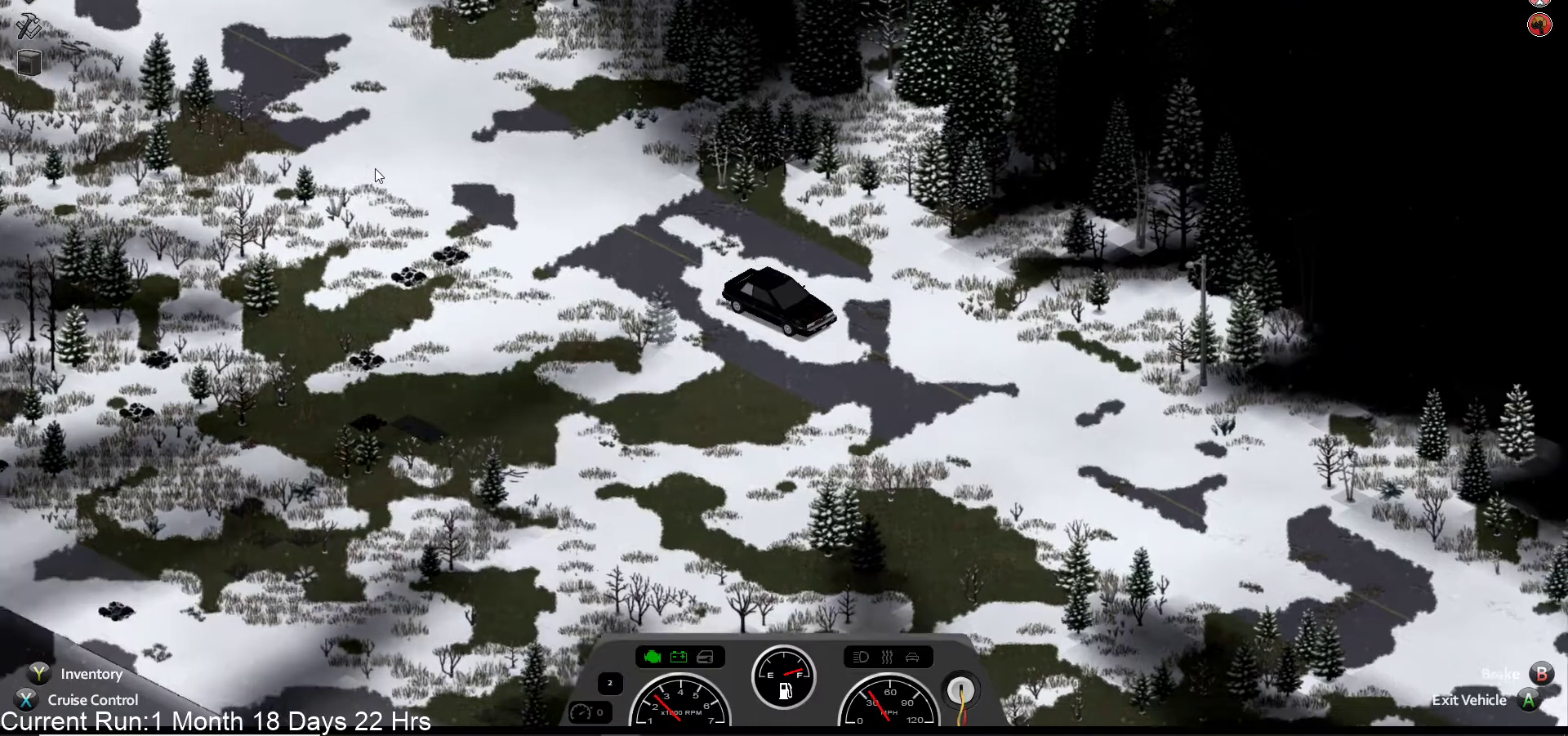
{"buttons": ["R2"], "left_stick": "center", "right_stick": "center", "events": []}
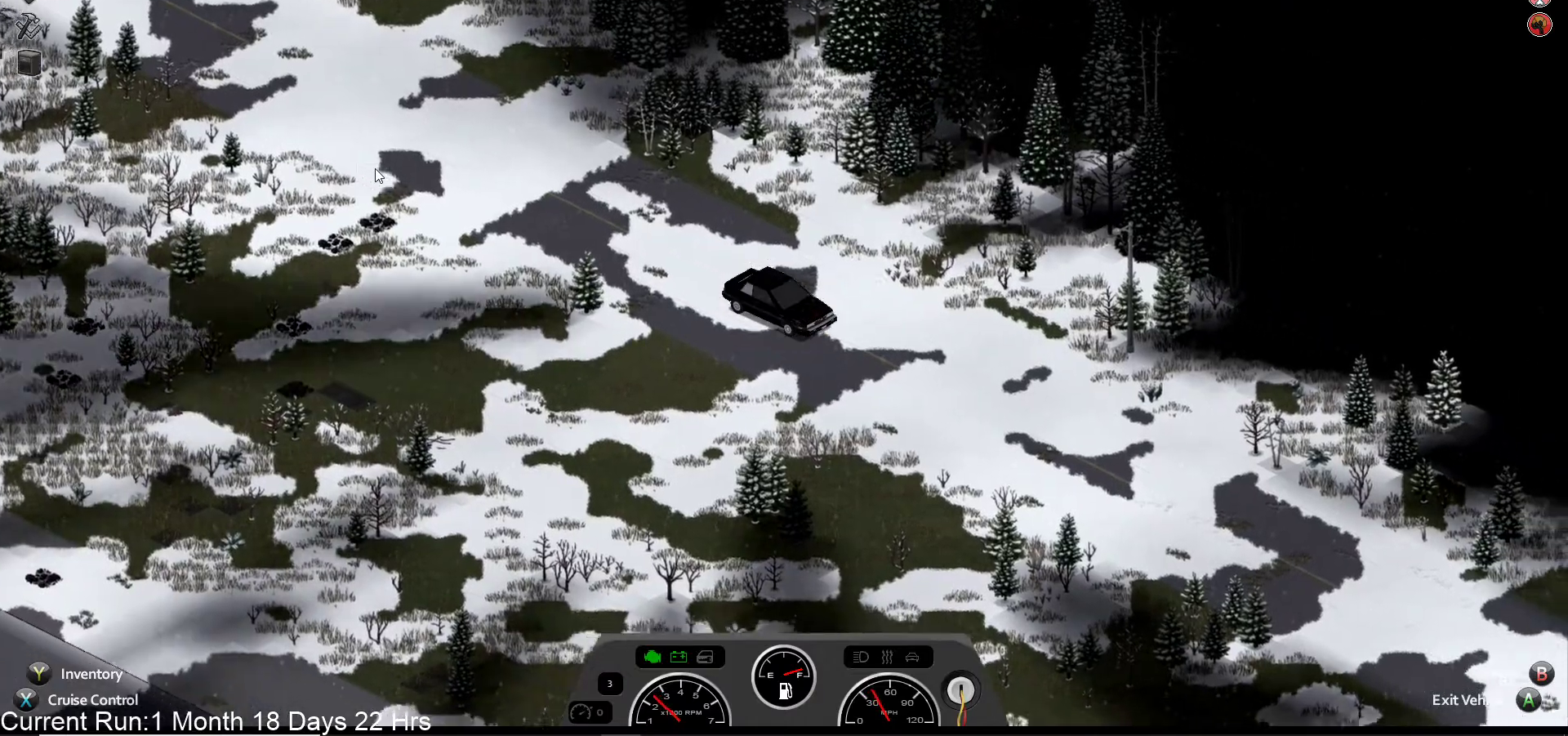
{"buttons": ["R2"], "left_stick": "center", "right_stick": "center", "events": []}
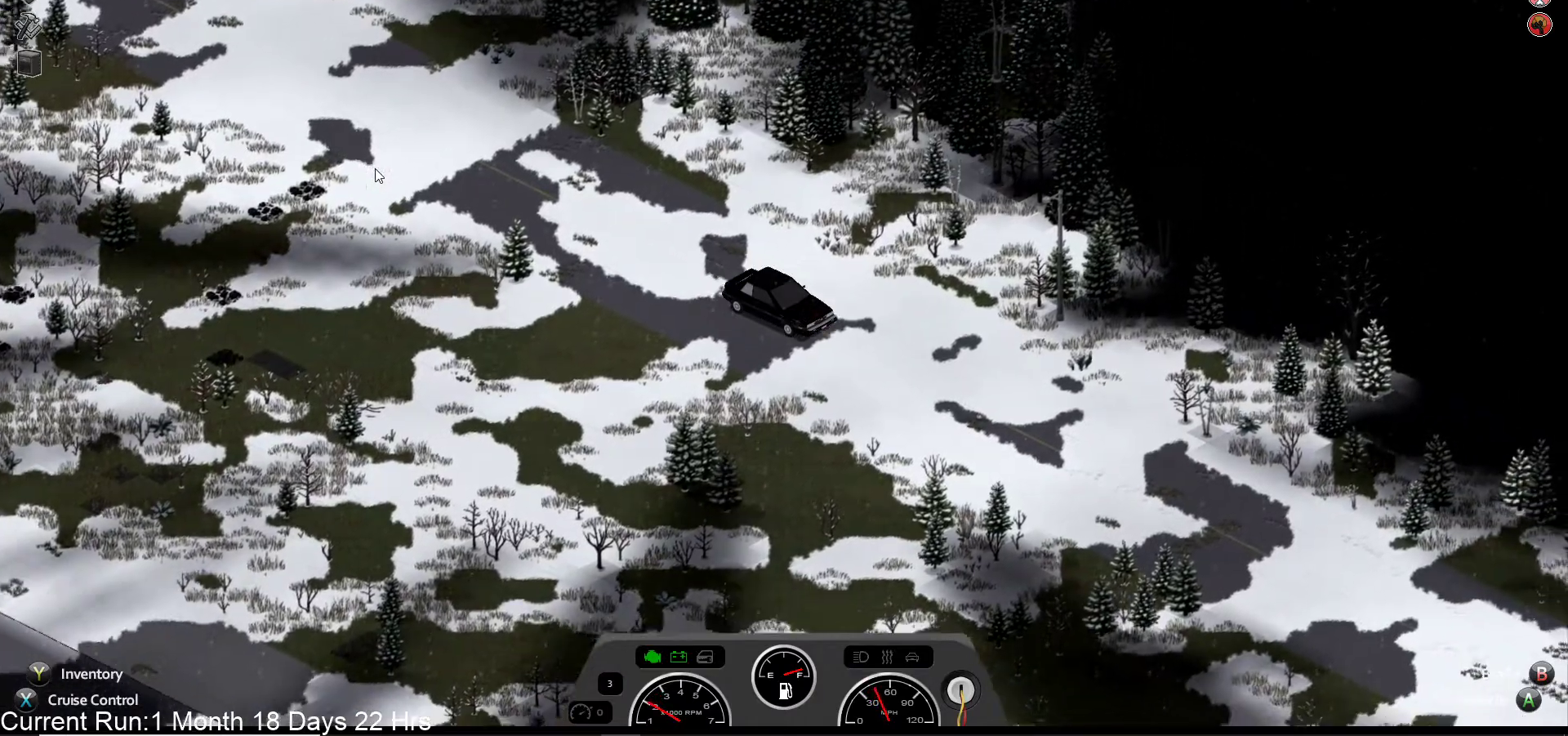
{"buttons": ["R2"], "left_stick": "down-right", "right_stick": "center", "events": [[400, "left_stick", "down-right"]]}
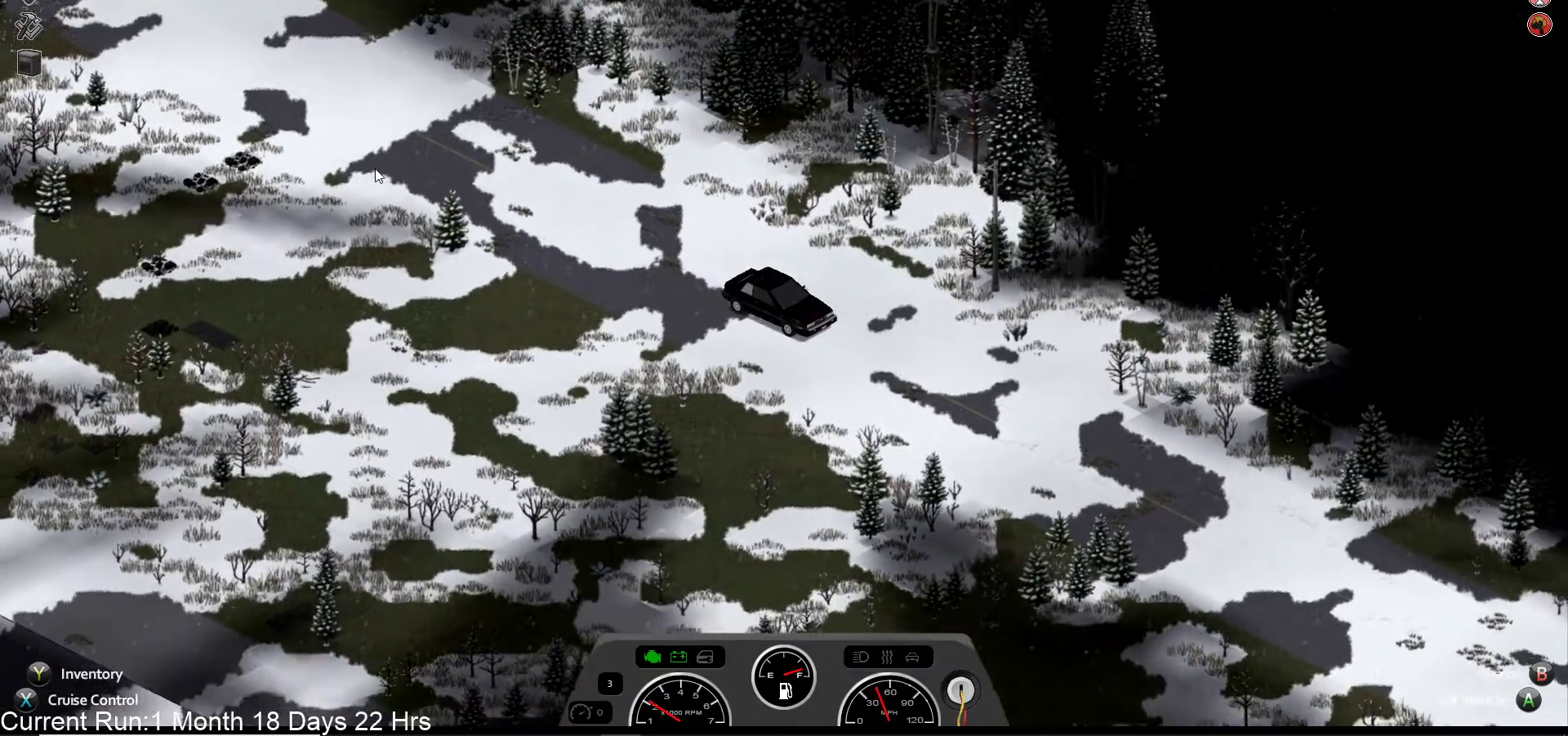
{"buttons": ["R2"], "left_stick": "down-right", "right_stick": "center", "events": []}
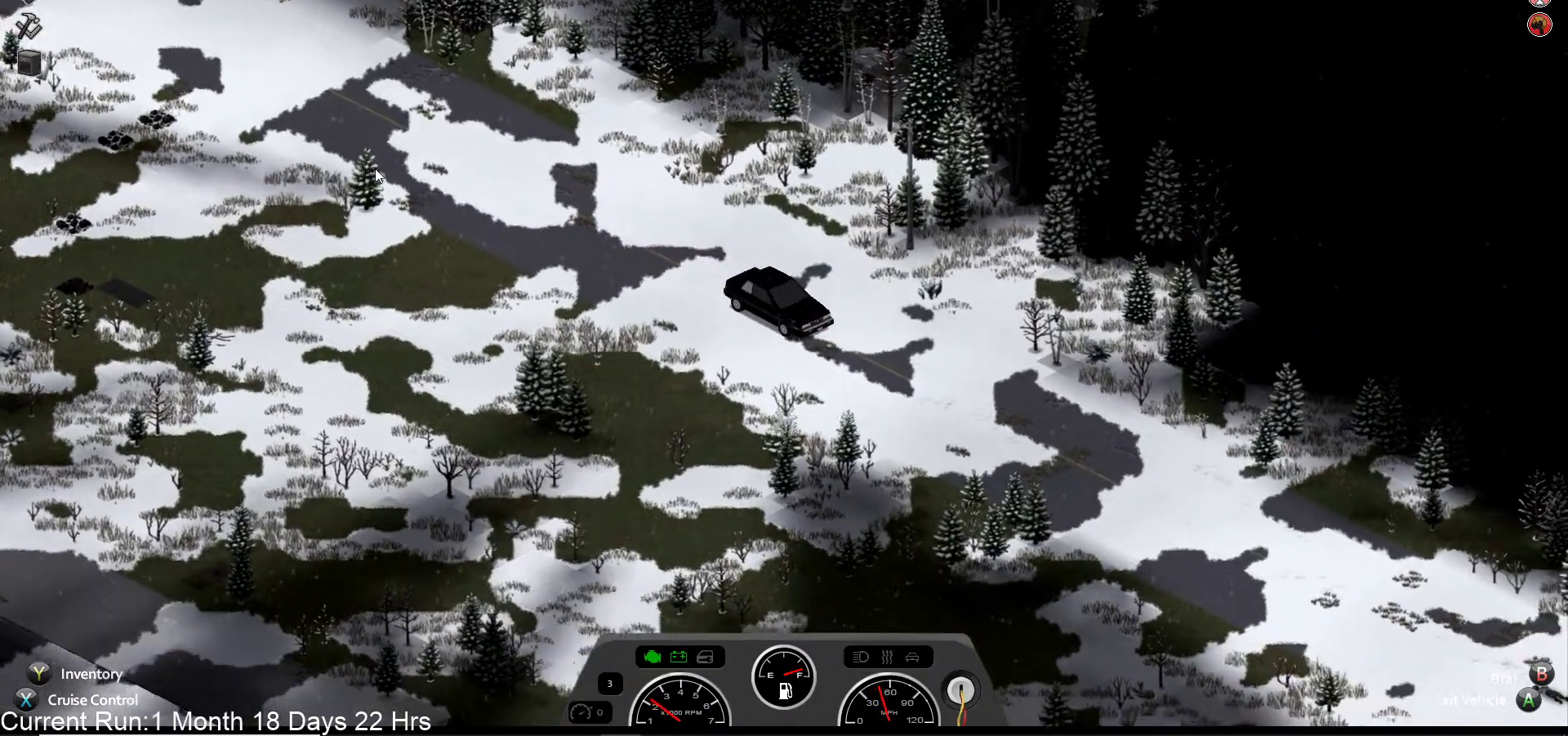
{"buttons": ["R2"], "left_stick": "center", "right_stick": "center", "events": [[200, "left_stick", "center"]]}
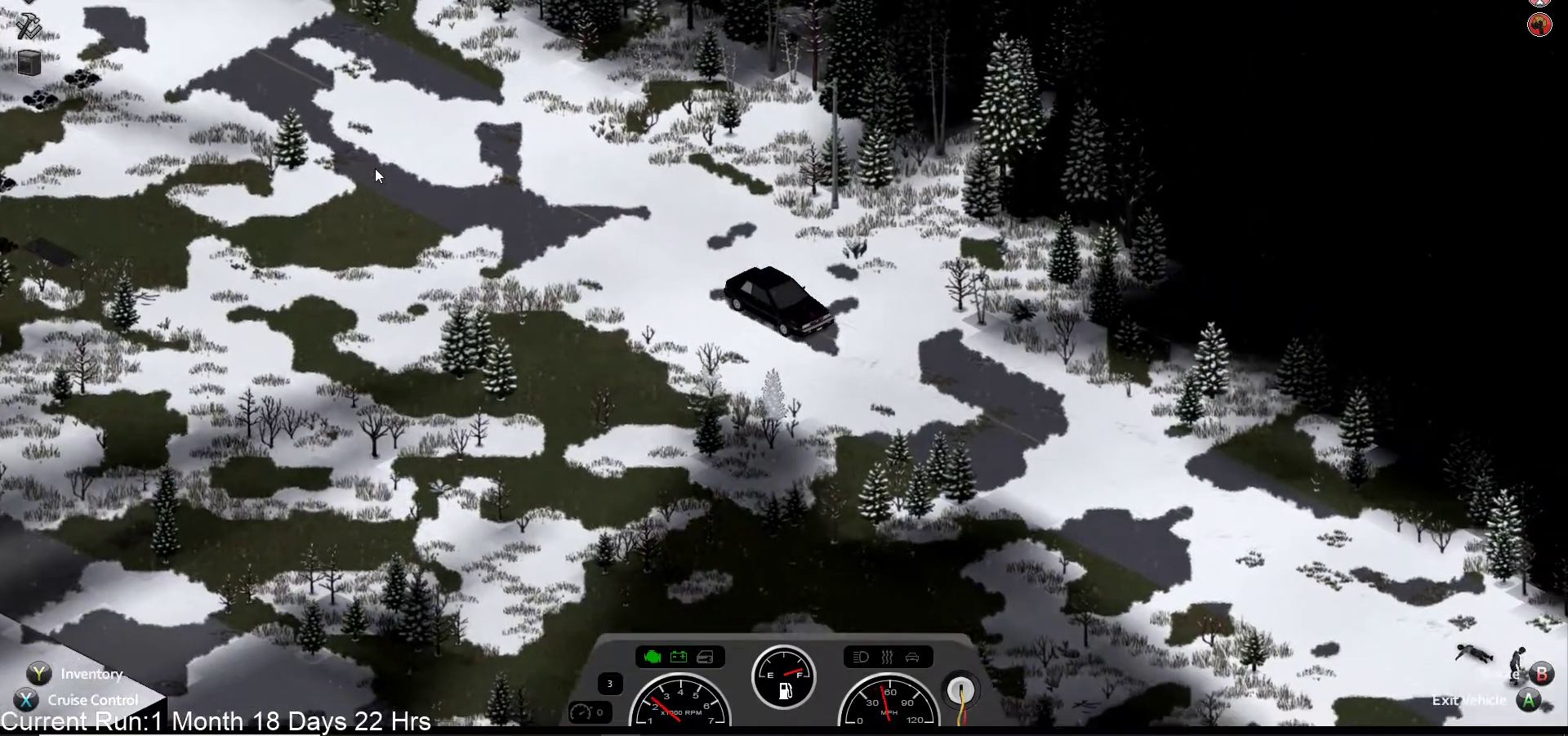
{"buttons": [], "left_stick": "center", "right_stick": "center", "events": [[467, "R2", "up"]]}